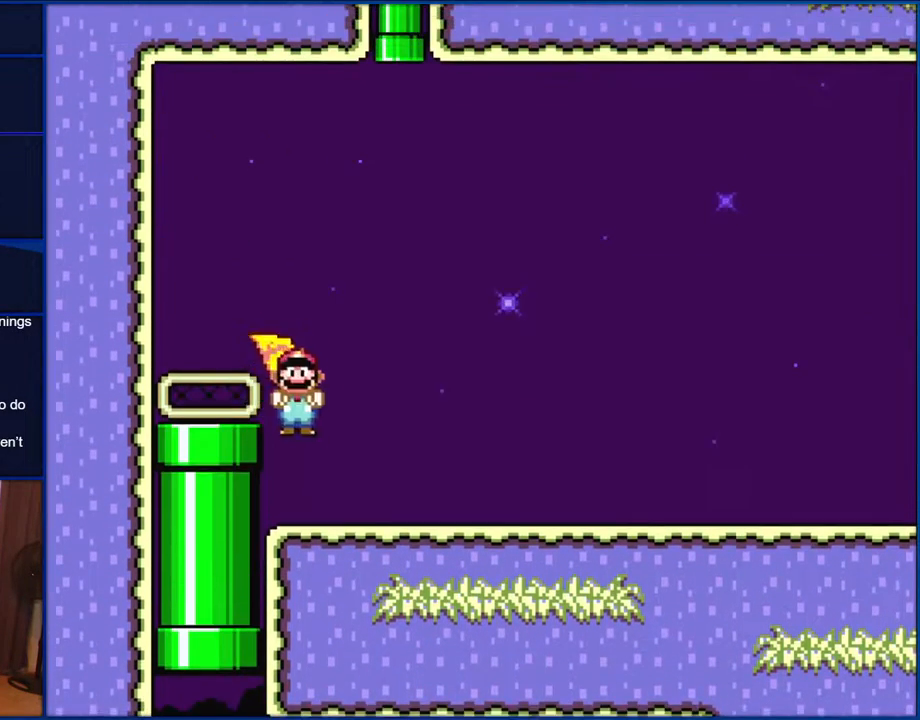
Gameplay with a controller (Nintendo layout); each line is a JSON object with the inputs held at the frame after it. "events" lists button and stick changes between this image and that frame as [ms after this image, input, new state], when the widget could be followed in between. Not read: L1 L3 R1 R3.
{"buttons": ["X", "DPAD_RIGHT"], "events": []}
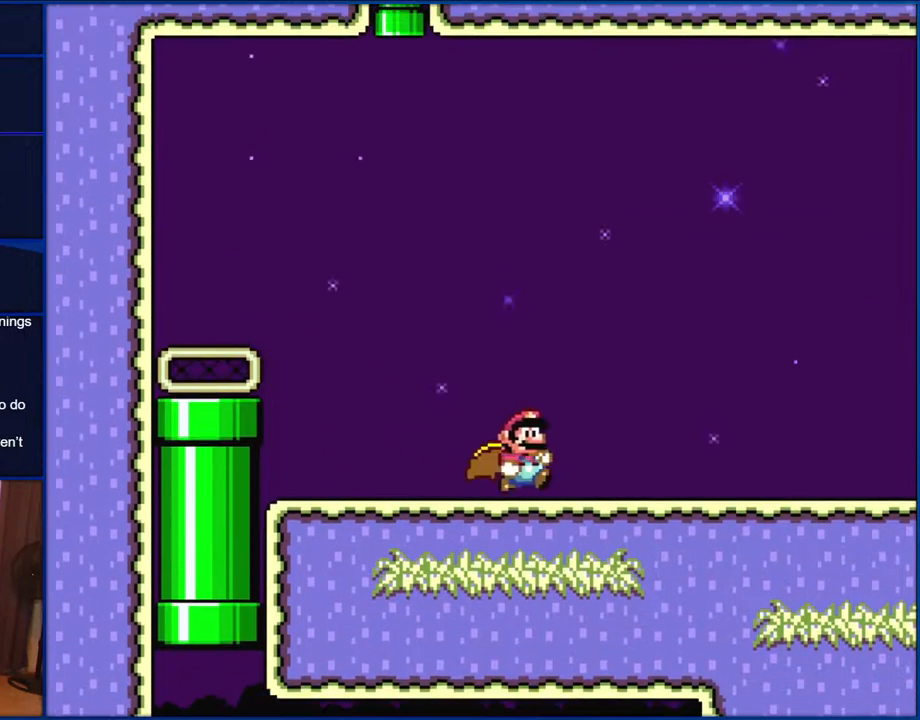
{"buttons": ["X", "DPAD_RIGHT"], "events": []}
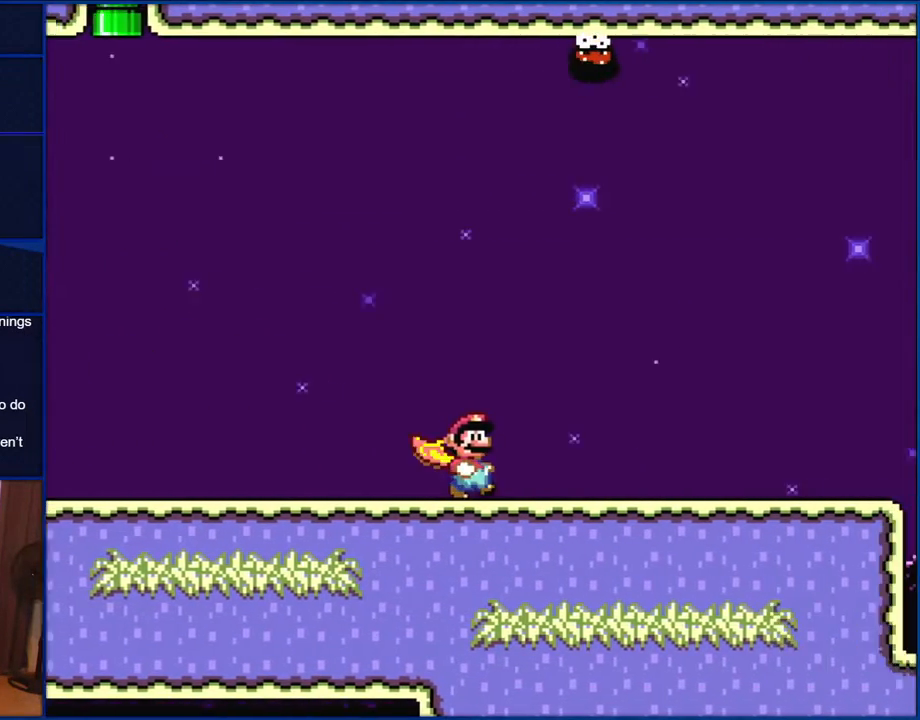
{"buttons": ["X", "DPAD_RIGHT"], "events": []}
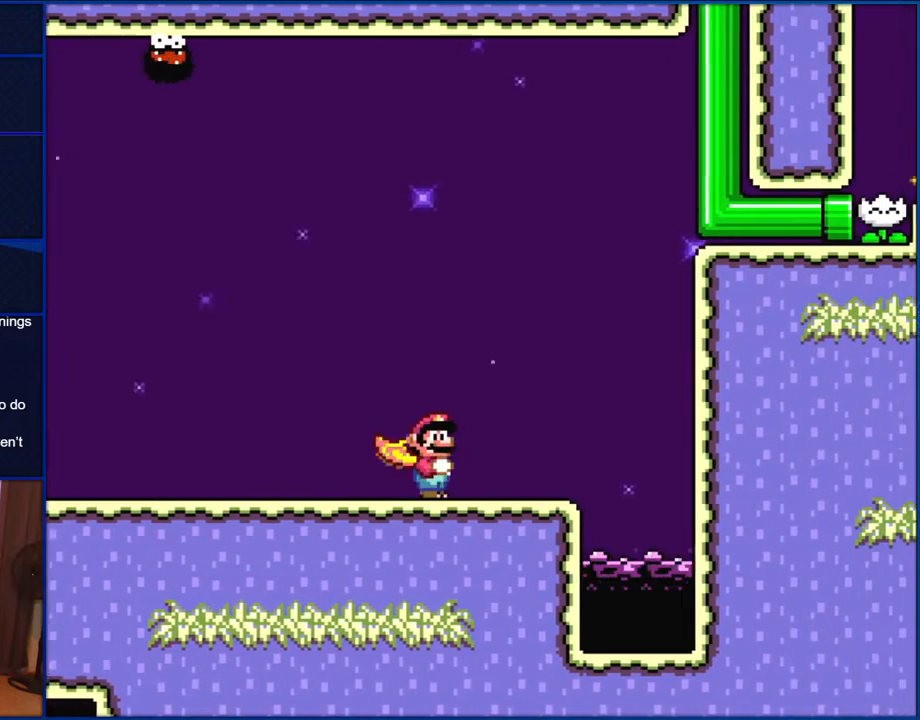
{"buttons": ["X", "DPAD_LEFT"], "events": [[67, "DPAD_RIGHT", "up"], [117, "DPAD_LEFT", "down"]]}
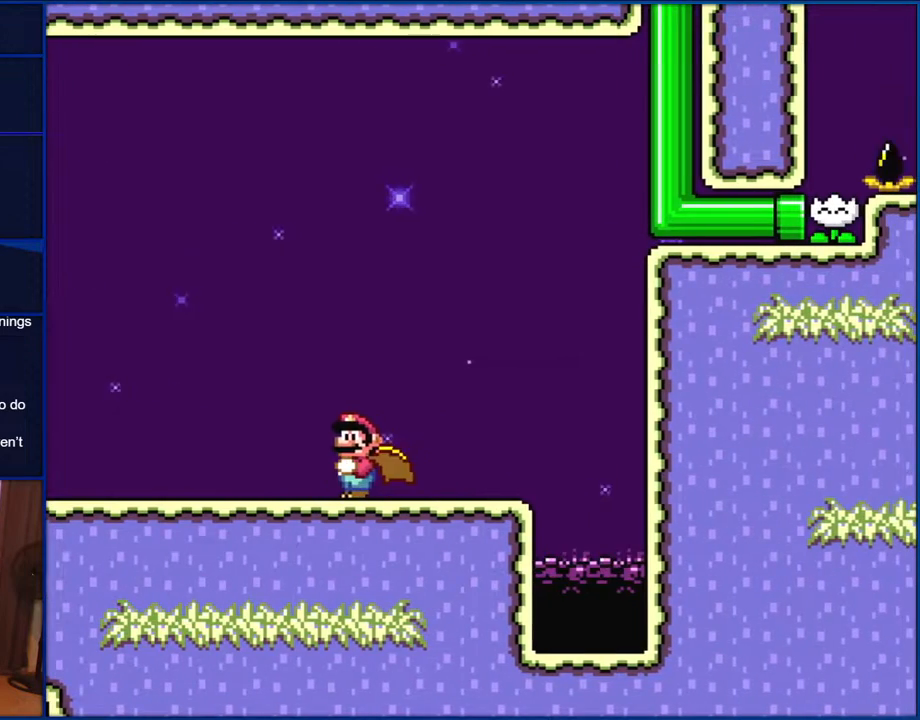
{"buttons": ["X", "DPAD_LEFT"], "events": []}
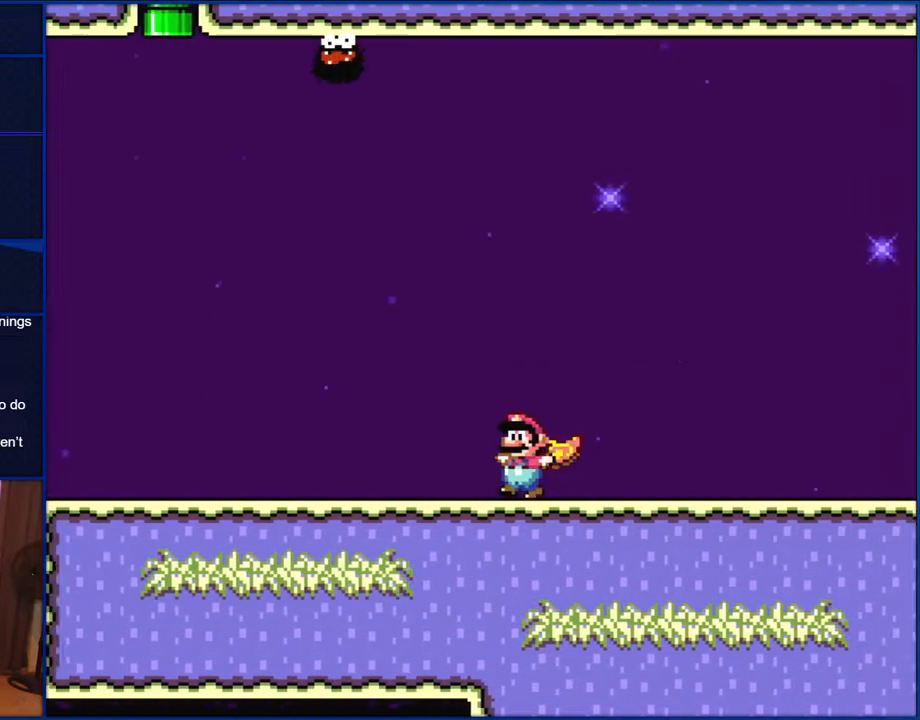
{"buttons": ["A", "X", "DPAD_LEFT"], "events": [[433, "A", "down"]]}
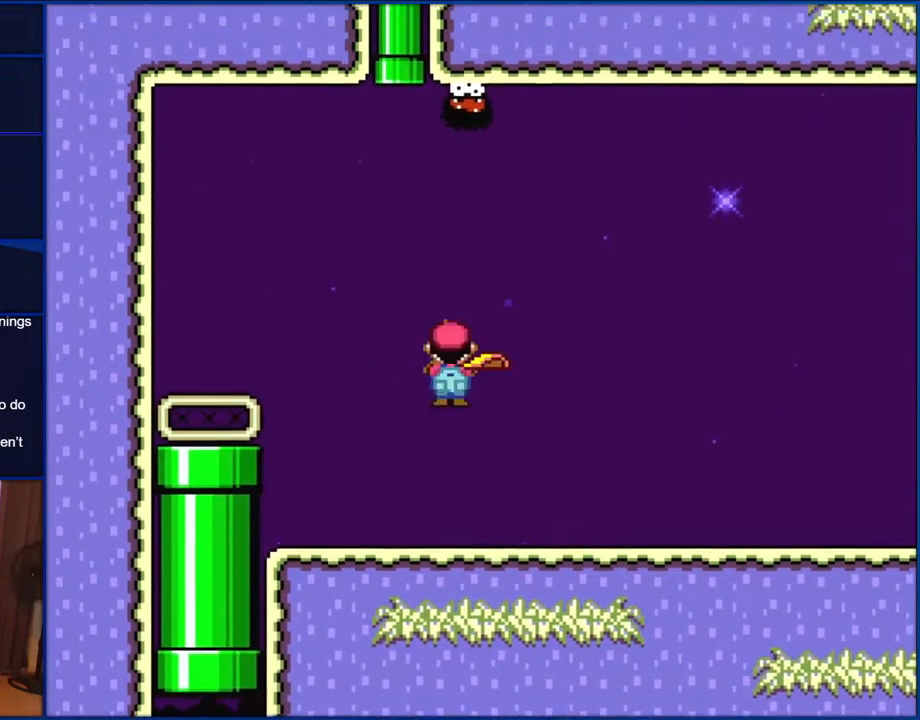
{"buttons": ["A", "X", "DPAD_UP"], "events": [[83, "DPAD_LEFT", "up"], [83, "DPAD_UP", "down"], [100, "DPAD_RIGHT", "down"], [100, "DPAD_UP", "up"], [200, "DPAD_UP", "down"], [300, "DPAD_RIGHT", "up"], [333, "DPAD_LEFT", "down"], [400, "DPAD_LEFT", "up"]]}
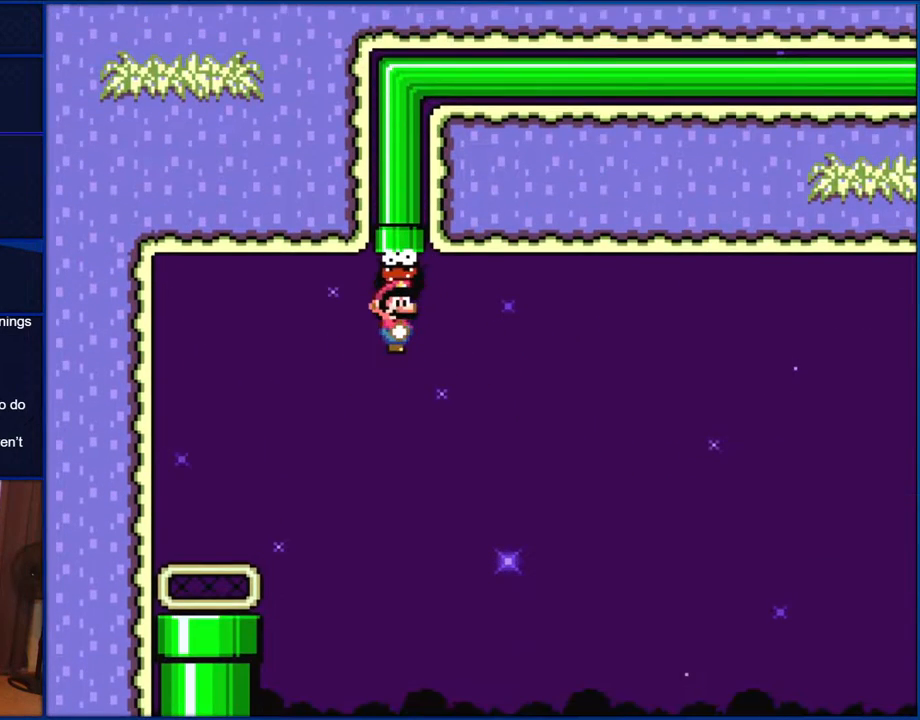
{"buttons": ["A", "X", "DPAD_UP"], "events": []}
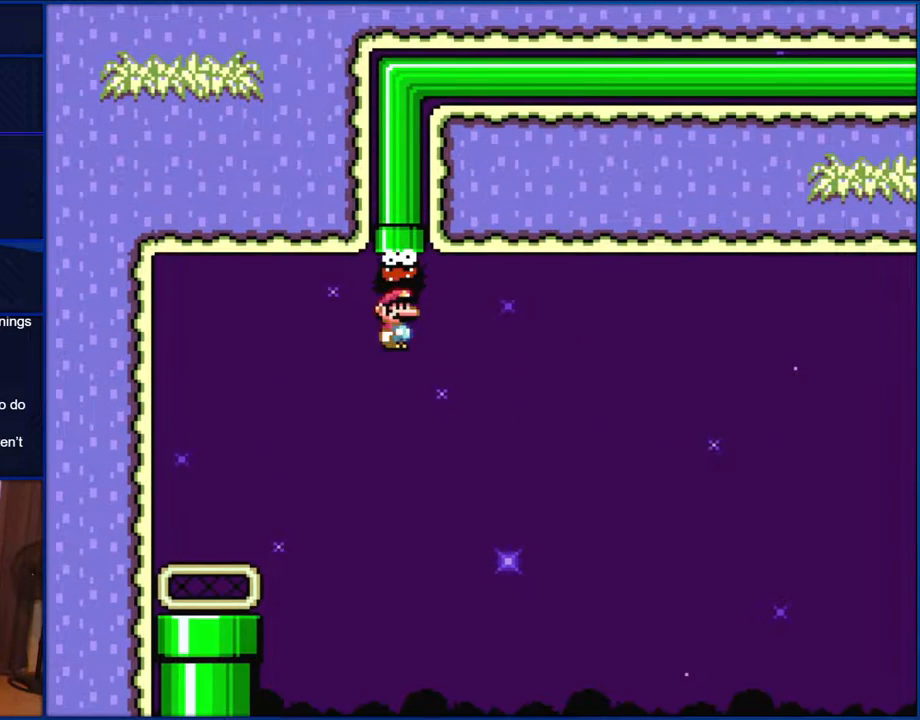
{"buttons": ["A", "X", "DPAD_UP"], "events": []}
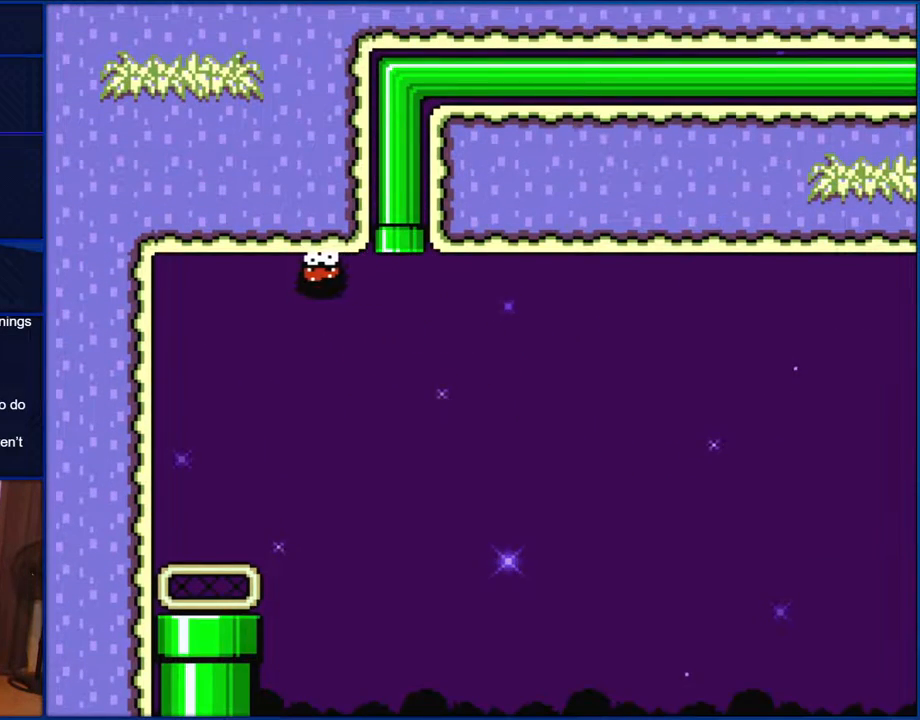
{"buttons": ["A", "X"], "events": [[167, "DPAD_UP", "up"]]}
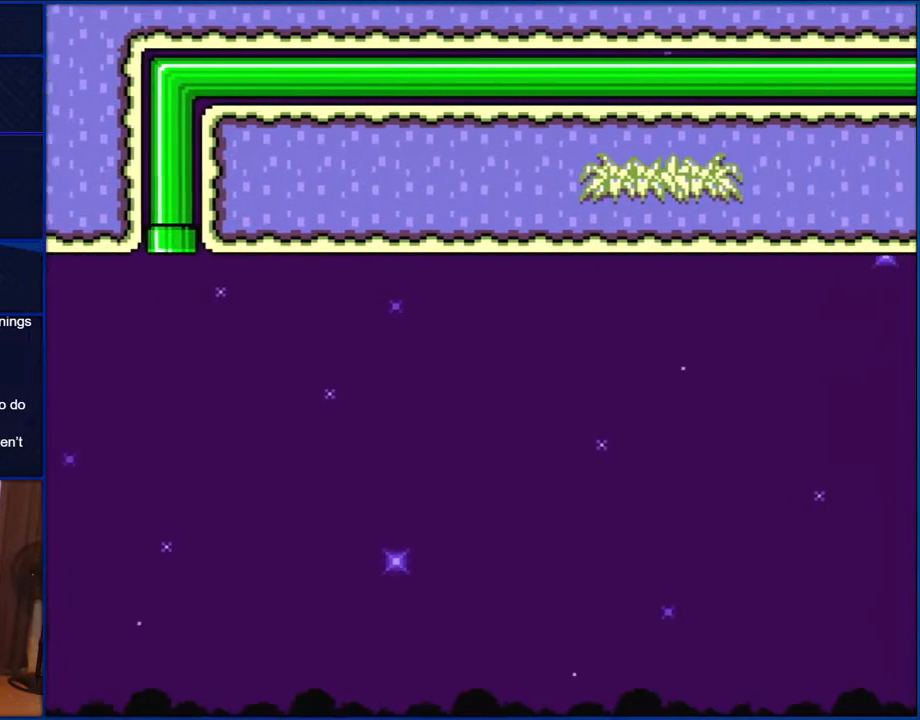
{"buttons": ["A", "X"], "events": []}
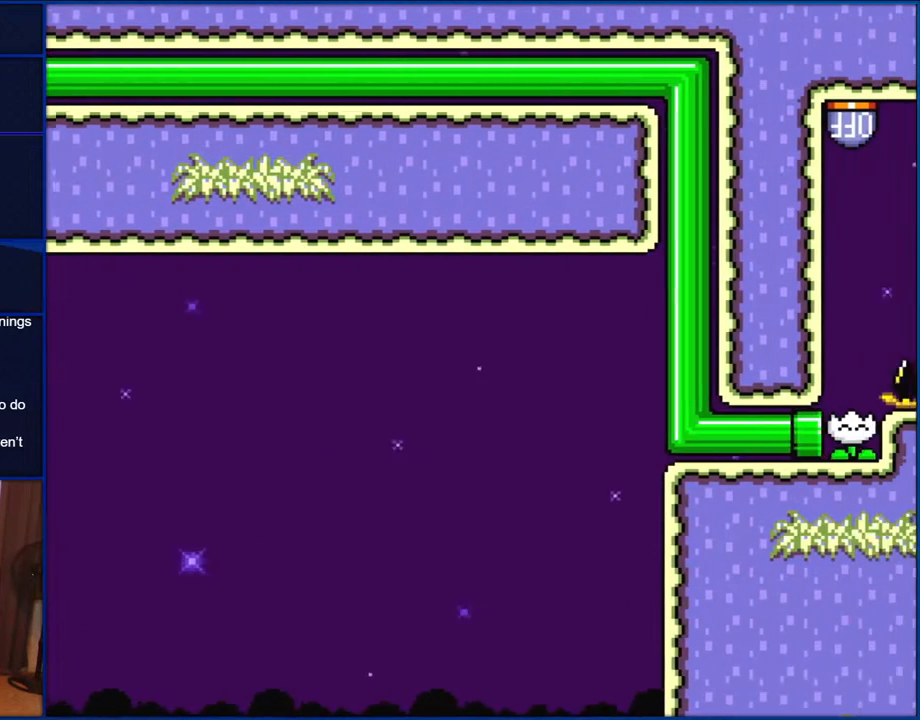
{"buttons": ["A", "X"], "events": []}
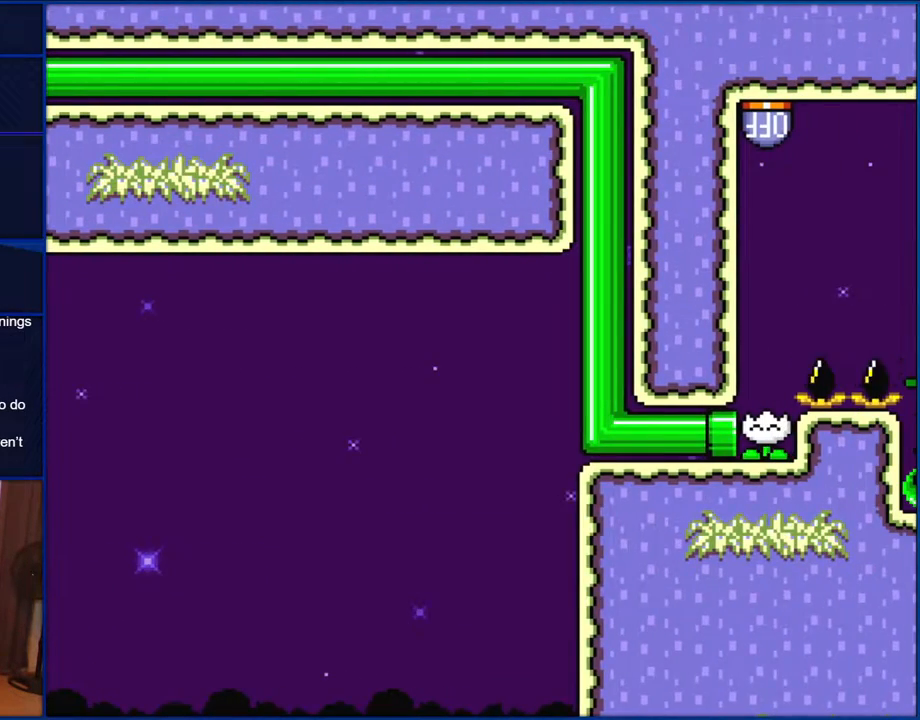
{"buttons": ["X"], "events": [[83, "A", "up"]]}
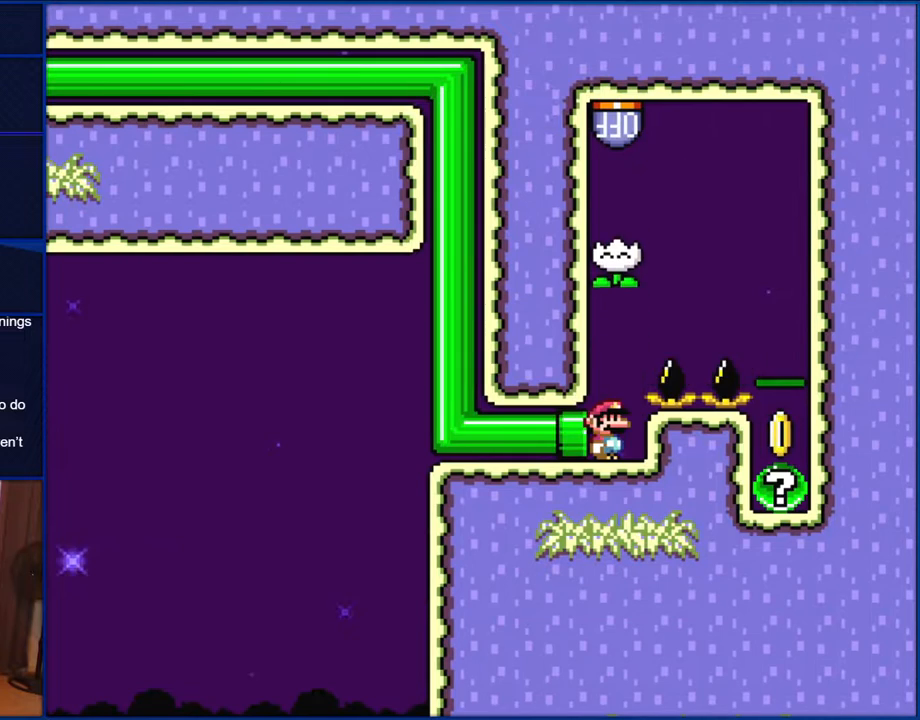
{"buttons": ["B", "Y", "DPAD_RIGHT"], "events": [[100, "X", "up"], [100, "Y", "down"], [233, "B", "down"], [233, "DPAD_RIGHT", "down"]]}
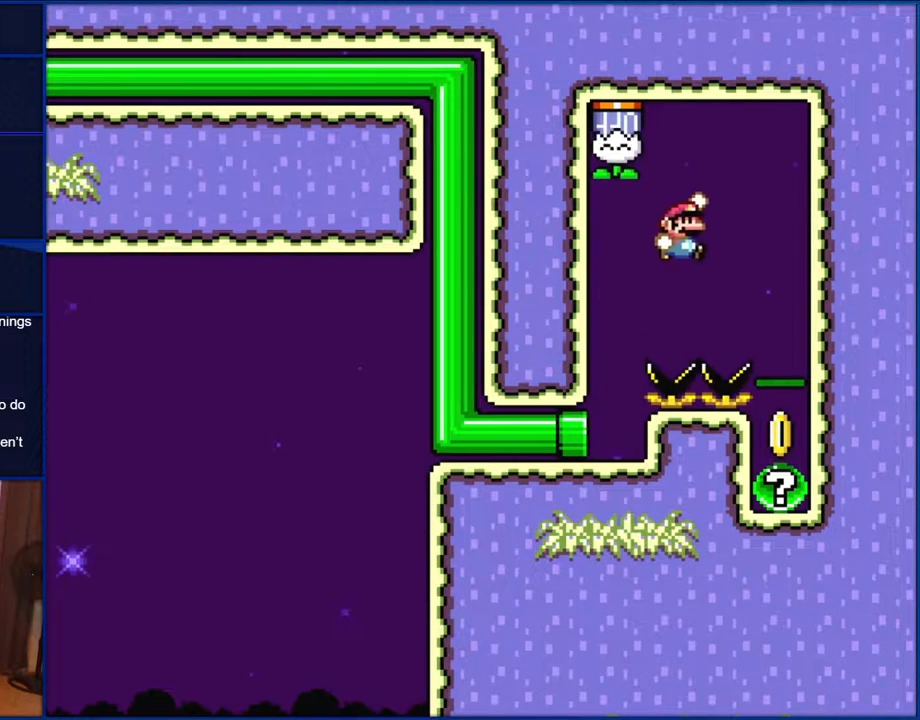
{"buttons": ["Y"], "events": [[267, "B", "up"], [400, "DPAD_RIGHT", "up"]]}
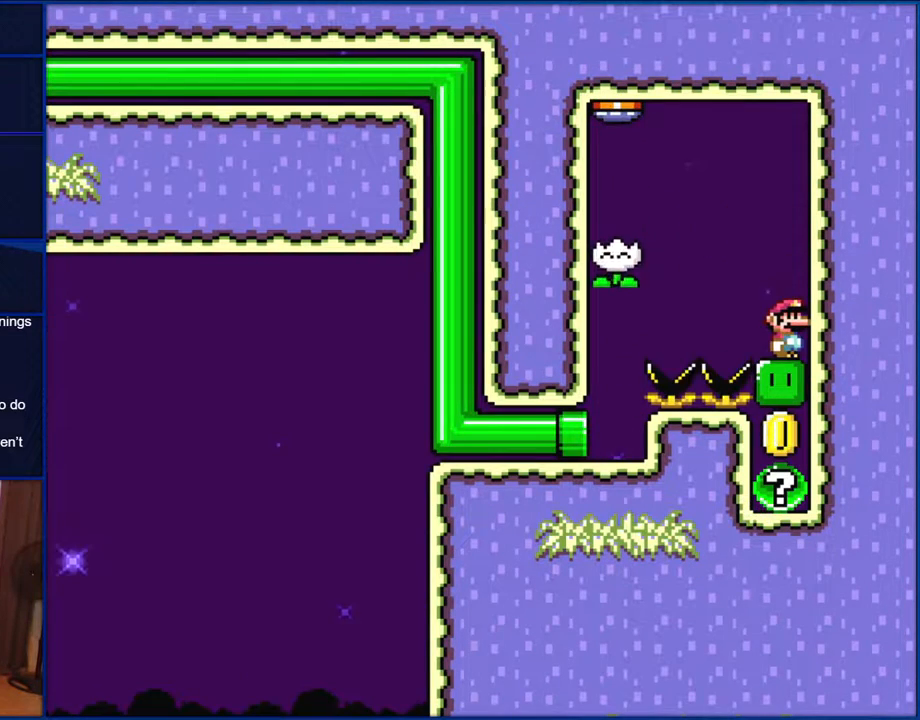
{"buttons": ["Y"], "events": []}
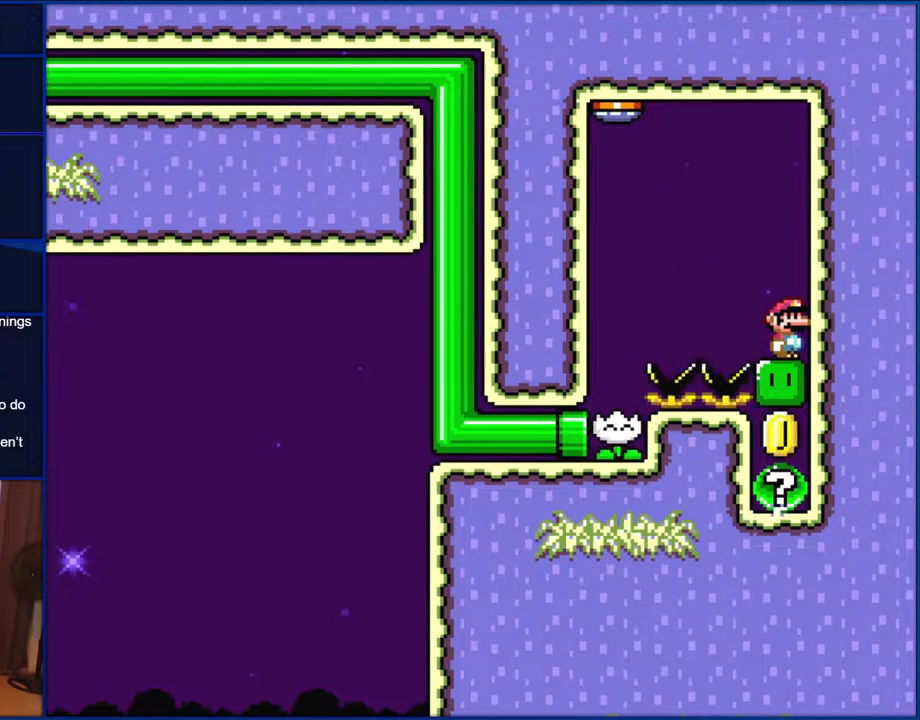
{"buttons": ["Y"], "events": []}
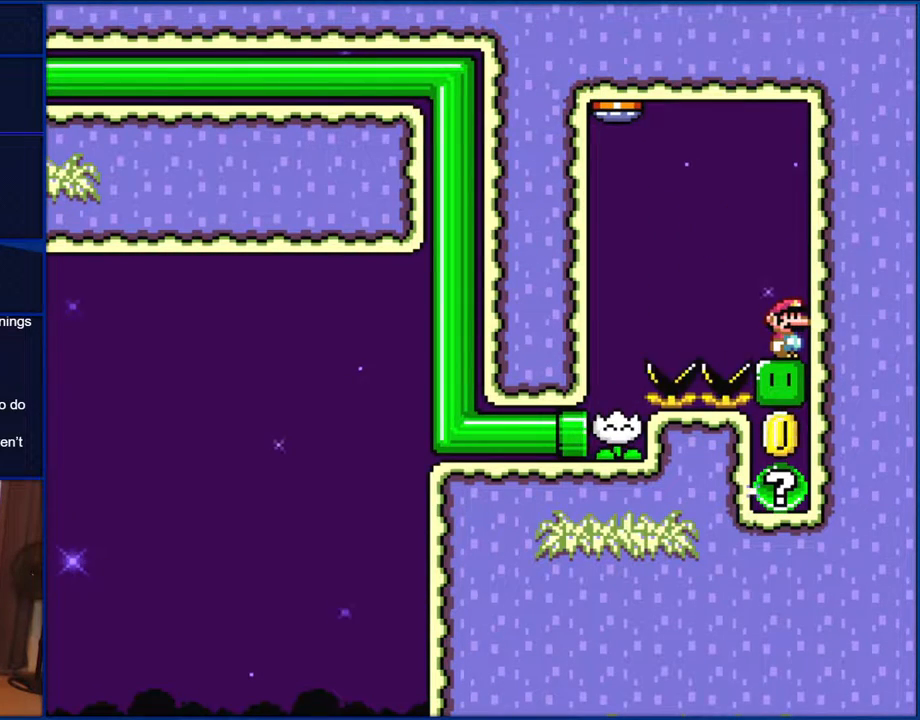
{"buttons": ["Y"], "events": []}
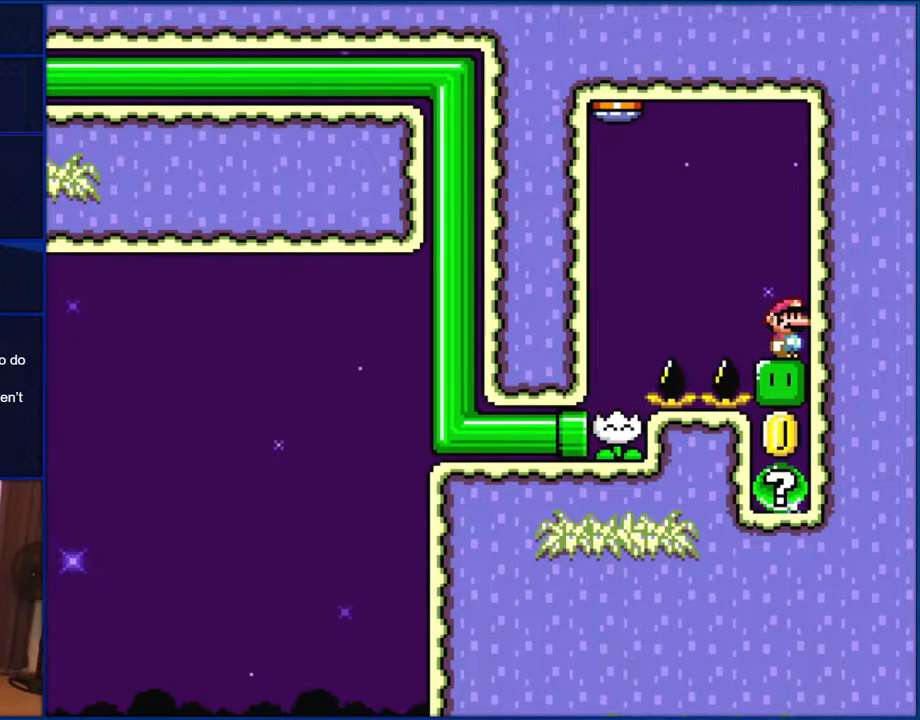
{"buttons": ["Y"], "events": []}
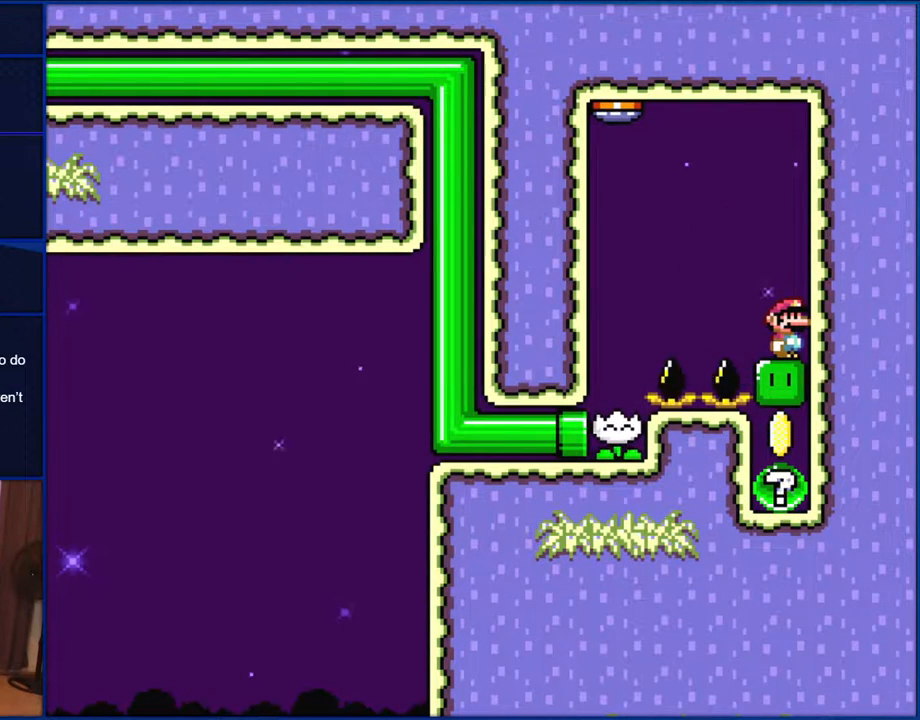
{"buttons": ["Y"], "events": []}
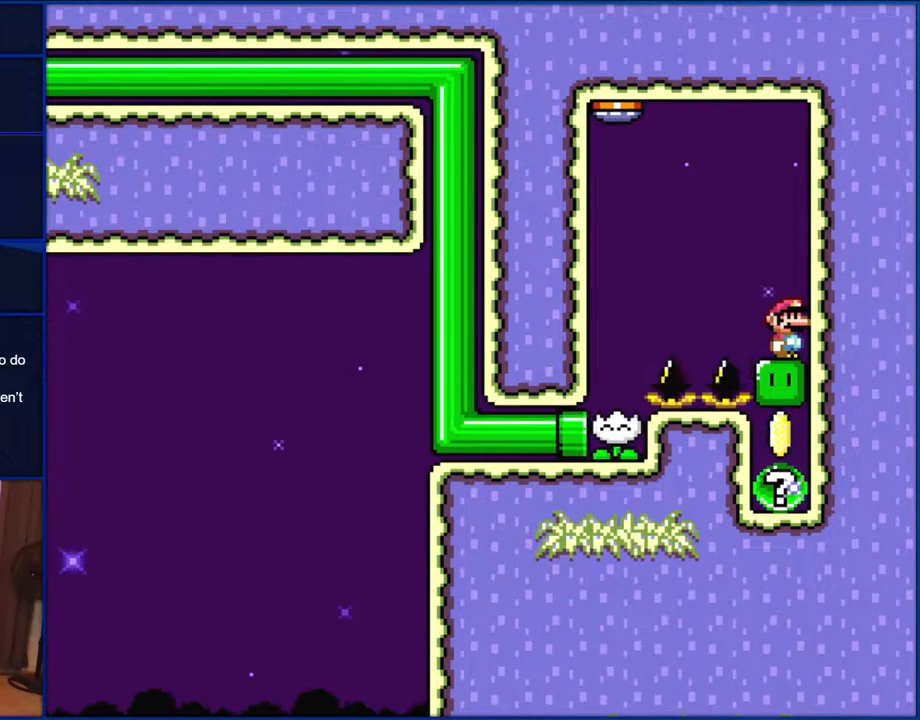
{"buttons": ["Y", "DPAD_LEFT"], "events": [[200, "Y", "up"], [233, "Y", "down"], [300, "DPAD_LEFT", "down"], [333, "B", "down"], [433, "B", "up"]]}
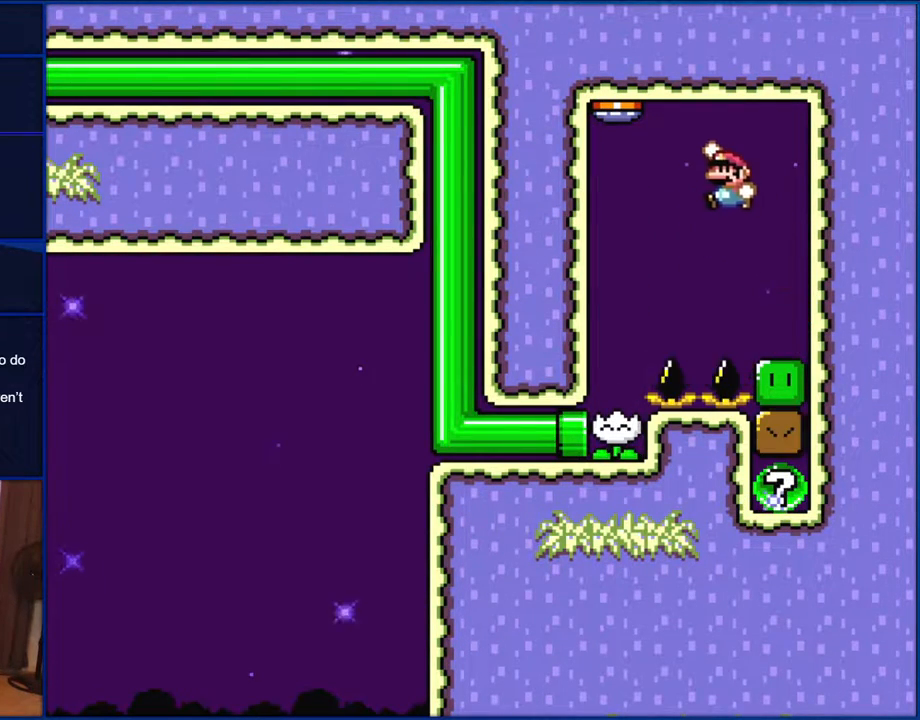
{"buttons": ["Y"], "events": [[33, "B", "down"], [167, "B", "up"], [467, "DPAD_LEFT", "up"]]}
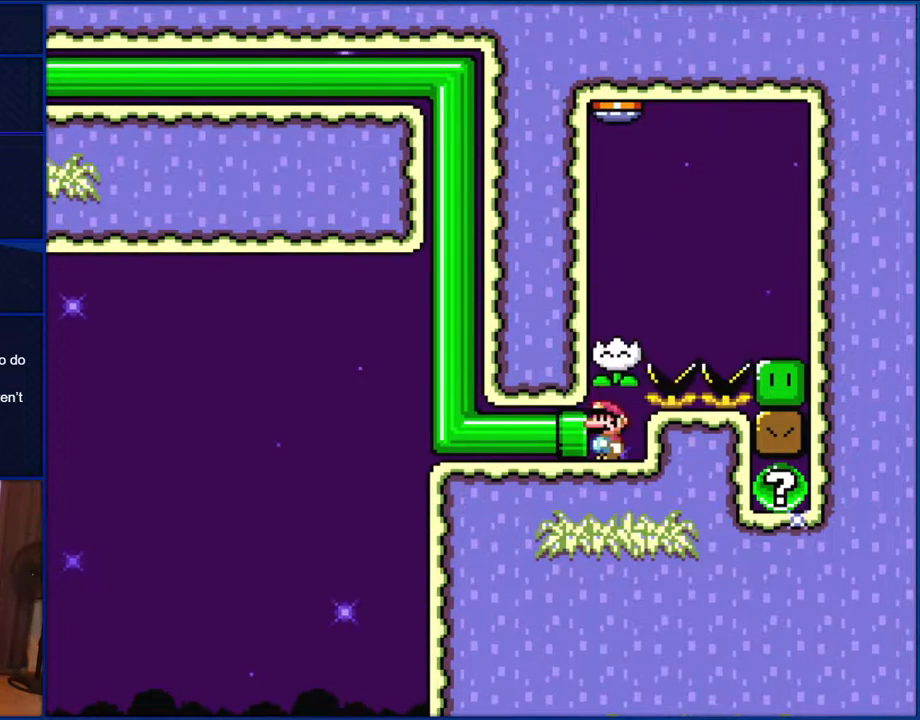
{"buttons": ["Y"], "events": []}
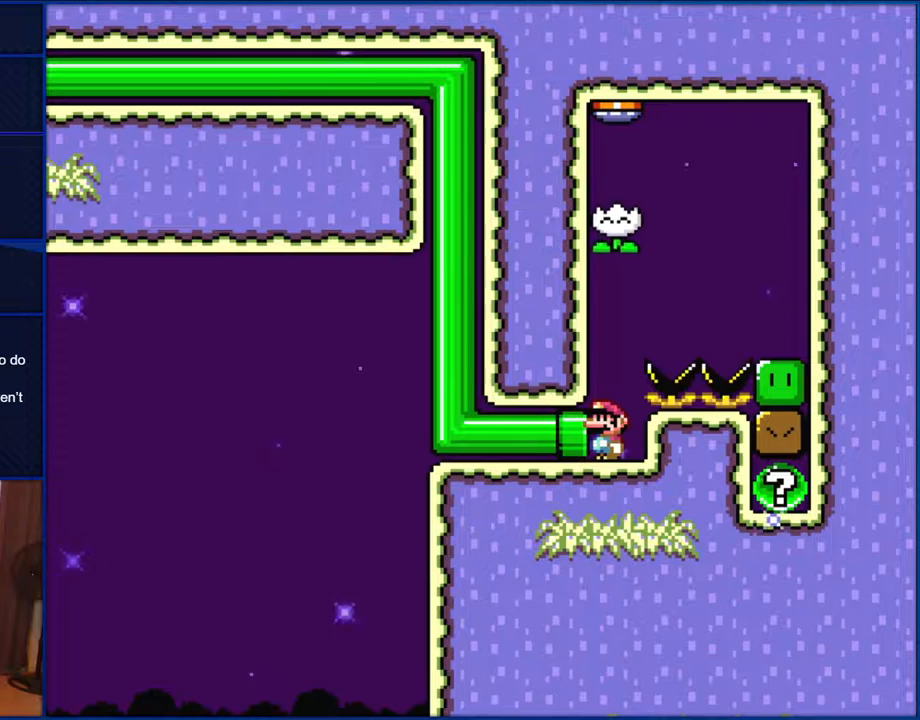
{"buttons": ["Y"], "events": []}
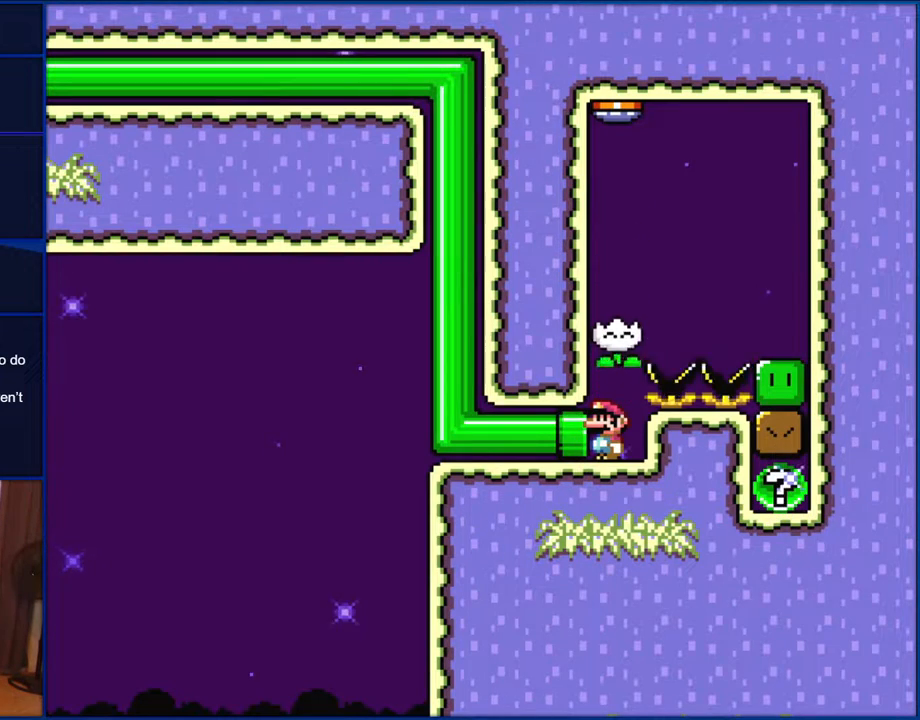
{"buttons": ["Y"], "events": []}
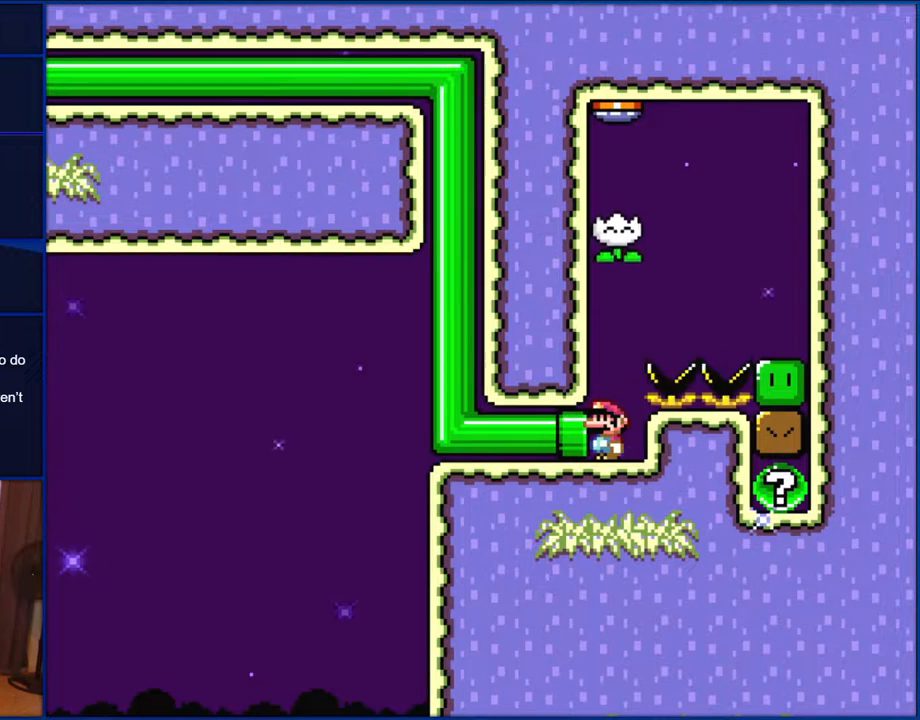
{"buttons": ["X", "DPAD_RIGHT"], "events": [[433, "Y", "up"], [500, "DPAD_RIGHT", "down"], [500, "X", "down"]]}
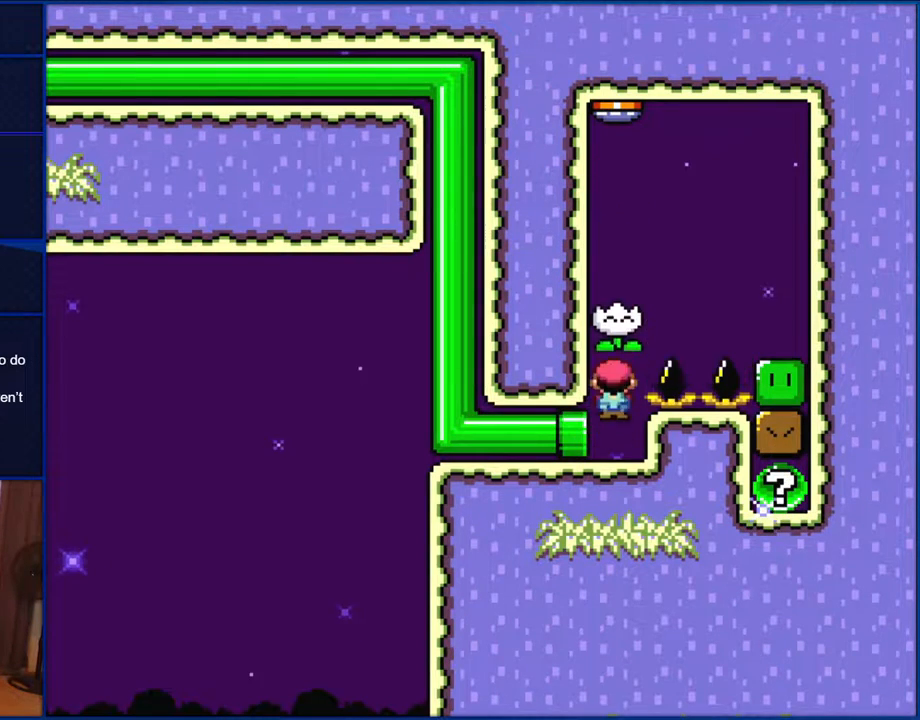
{"buttons": ["A", "X", "DPAD_RIGHT"], "events": [[33, "A", "down"]]}
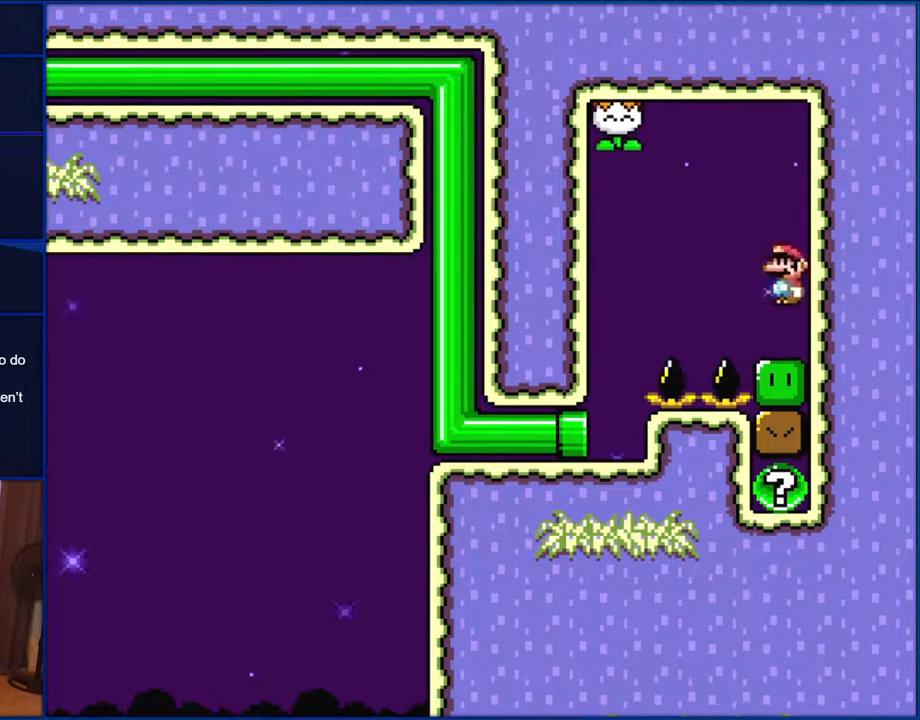
{"buttons": ["X"], "events": [[167, "A", "up"], [167, "DPAD_RIGHT", "up"]]}